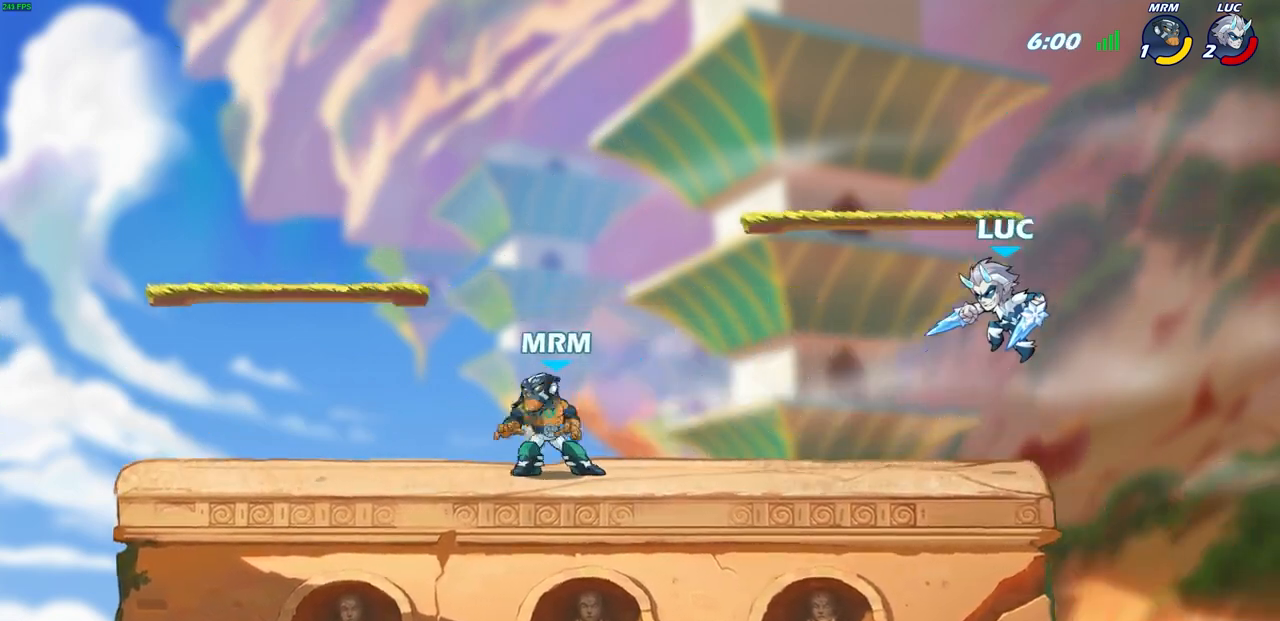
Gameplay with a controller (PlayStation layout); each line is a JSON object with the inputs held at the frame after it. "events" lists button and stick changes between this image and that frame as [ms after this image, input, new state], when the widget could be followed in between.
{"buttons": [], "left_stick": "center", "right_stick": "center", "events": [[117, "R2", "down"], [150, "SQUARE", "down"], [283, "SQUARE", "up"], [333, "R2", "up"], [333, "left_stick", "center"]]}
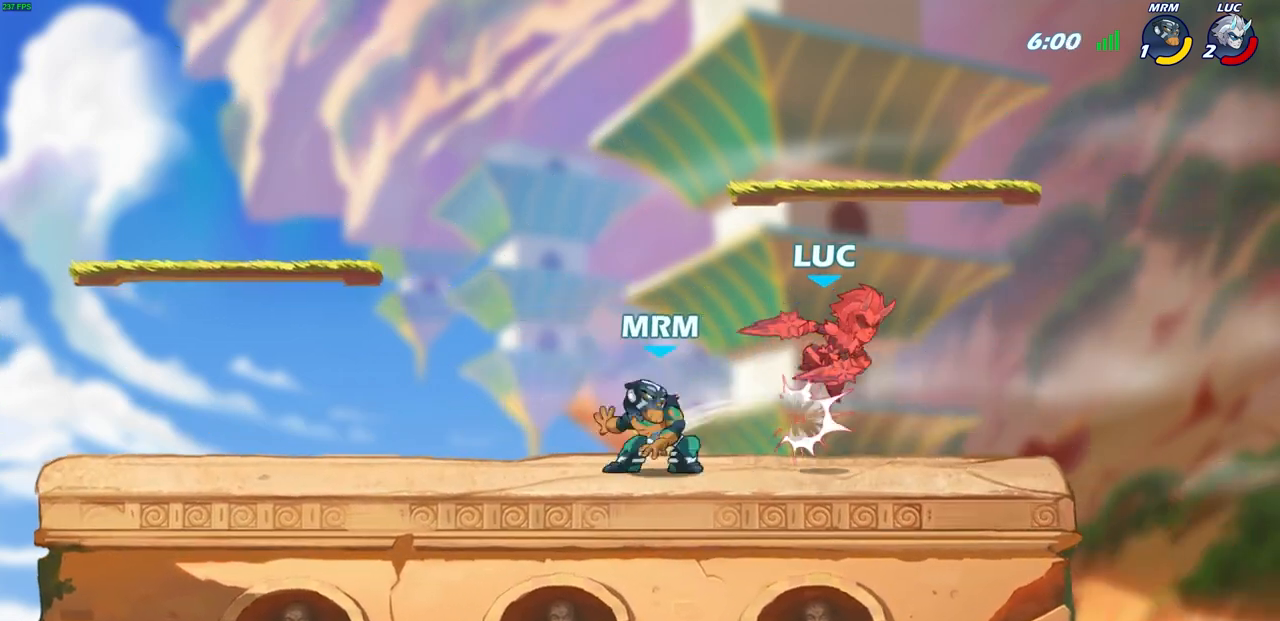
{"buttons": [], "left_stick": "up-right", "right_stick": "center", "events": [[233, "R2", "down"], [250, "left_stick", "up-right"], [300, "CROSS", "down"], [300, "R2", "up"], [317, "R2", "down"], [450, "CROSS", "up"], [483, "R2", "up"]]}
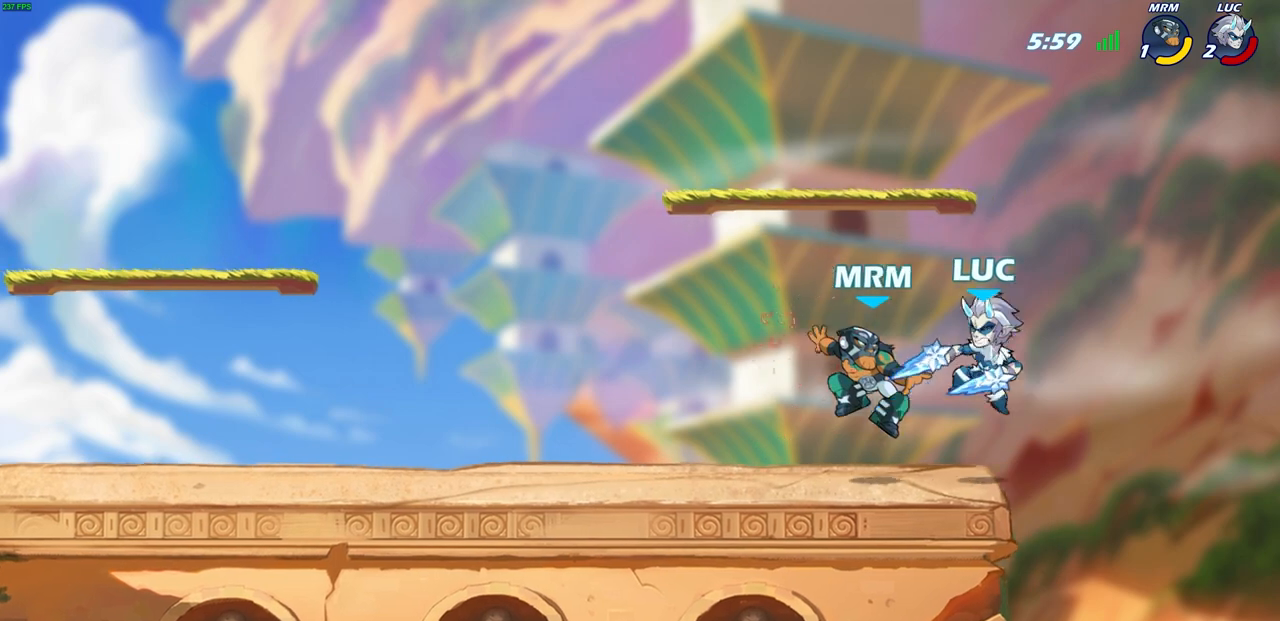
{"buttons": [], "left_stick": "down-left", "right_stick": "center", "events": [[50, "CROSS", "down"], [67, "R2", "down"], [317, "CROSS", "up"], [333, "left_stick", "up-left"], [367, "R2", "up"], [417, "left_stick", "down-left"]]}
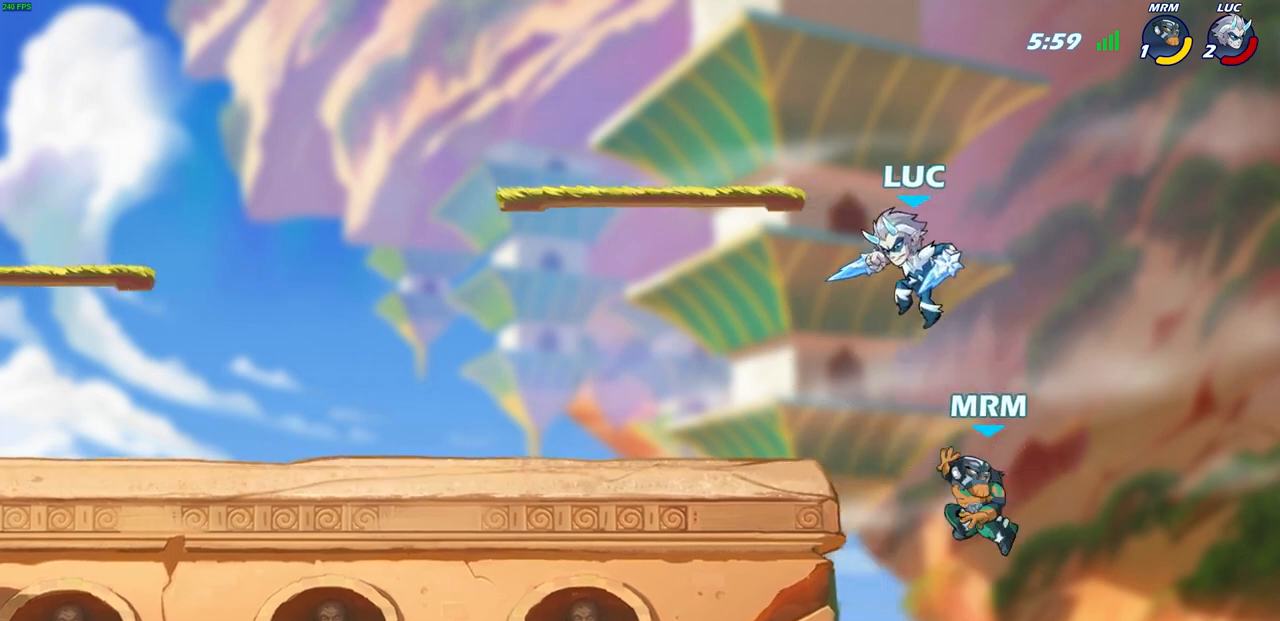
{"buttons": [], "left_stick": "up-left", "right_stick": "center", "events": [[117, "left_stick", "center"], [367, "left_stick", "up-left"]]}
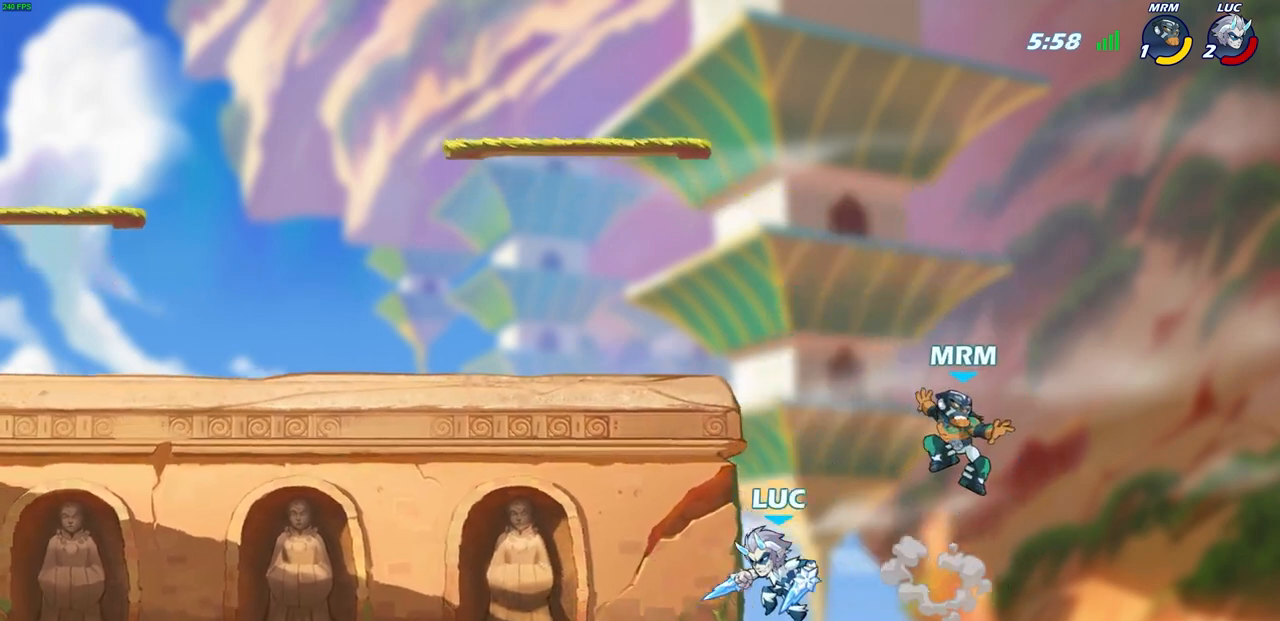
{"buttons": [], "left_stick": "right", "right_stick": "center", "events": [[67, "CROSS", "down"], [133, "left_stick", "center"], [200, "SQUARE", "down"], [250, "CROSS", "up"], [300, "left_stick", "right"], [350, "SQUARE", "up"]]}
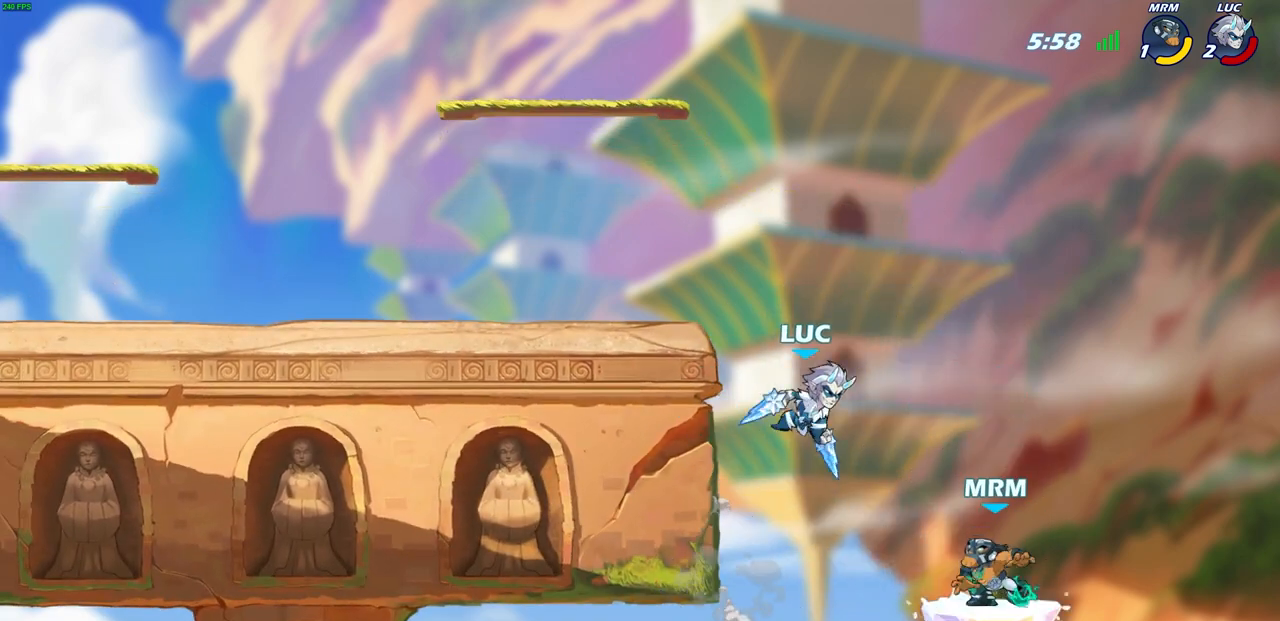
{"buttons": [], "left_stick": "center", "right_stick": "center", "events": [[183, "SQUARE", "down"], [233, "left_stick", "center"], [283, "SQUARE", "up"]]}
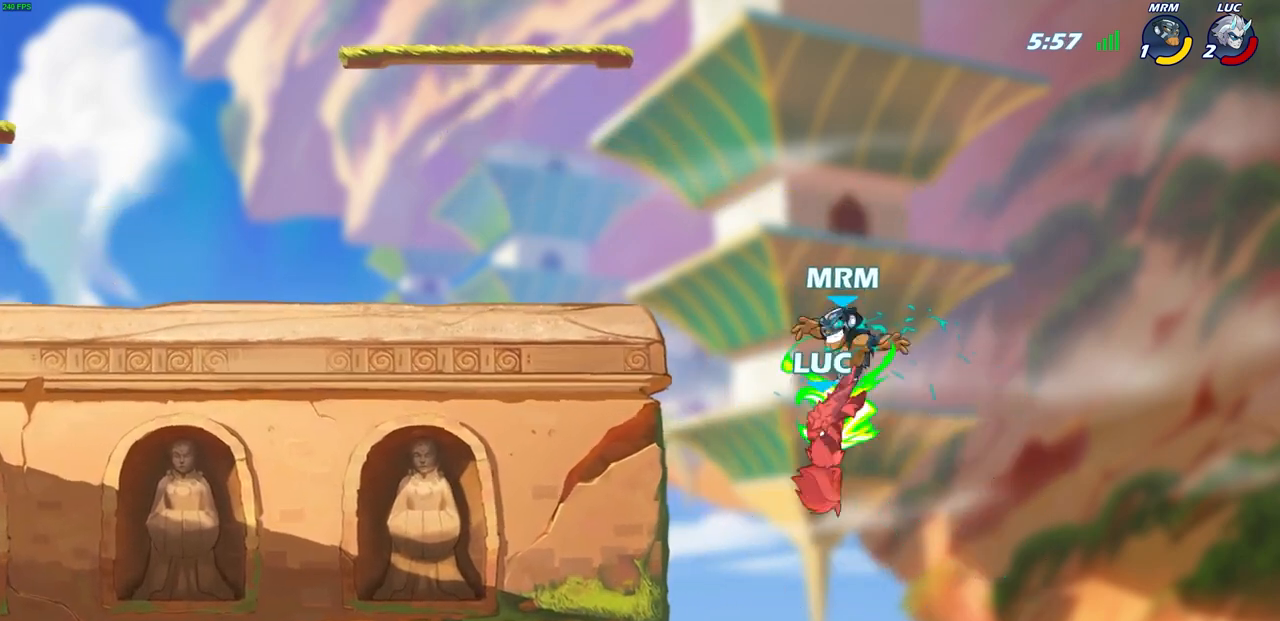
{"buttons": [], "left_stick": "center", "right_stick": "center", "events": [[100, "left_stick", "up-left"], [217, "left_stick", "center"]]}
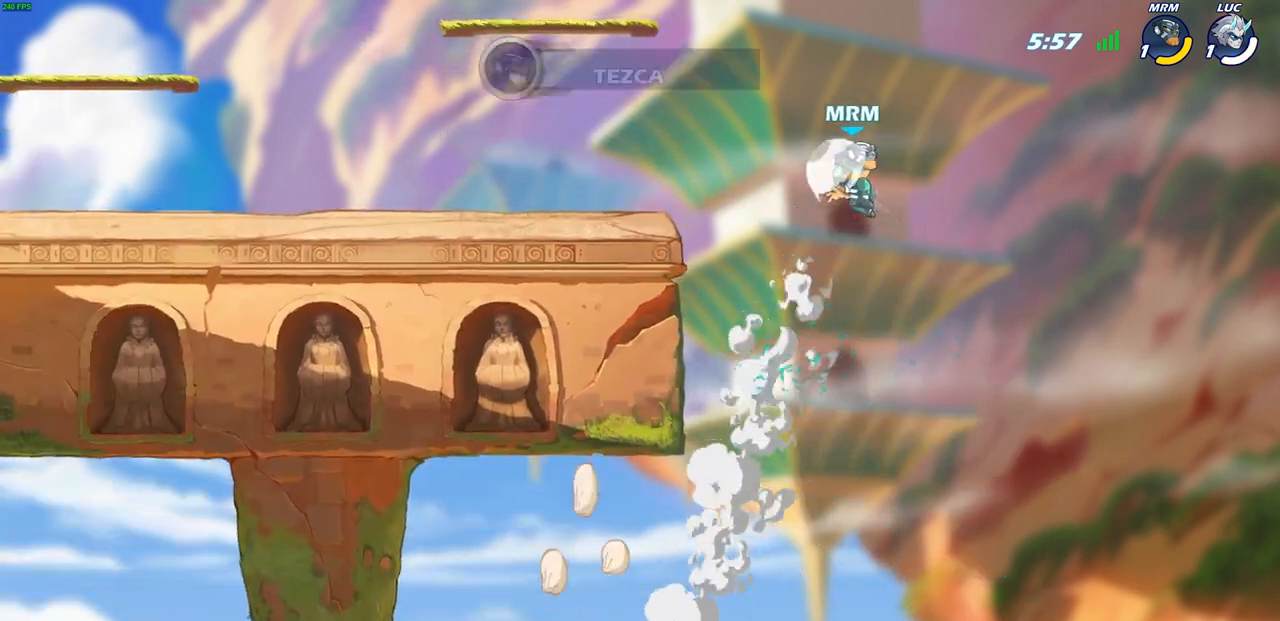
{"buttons": [], "left_stick": "center", "right_stick": "center", "events": []}
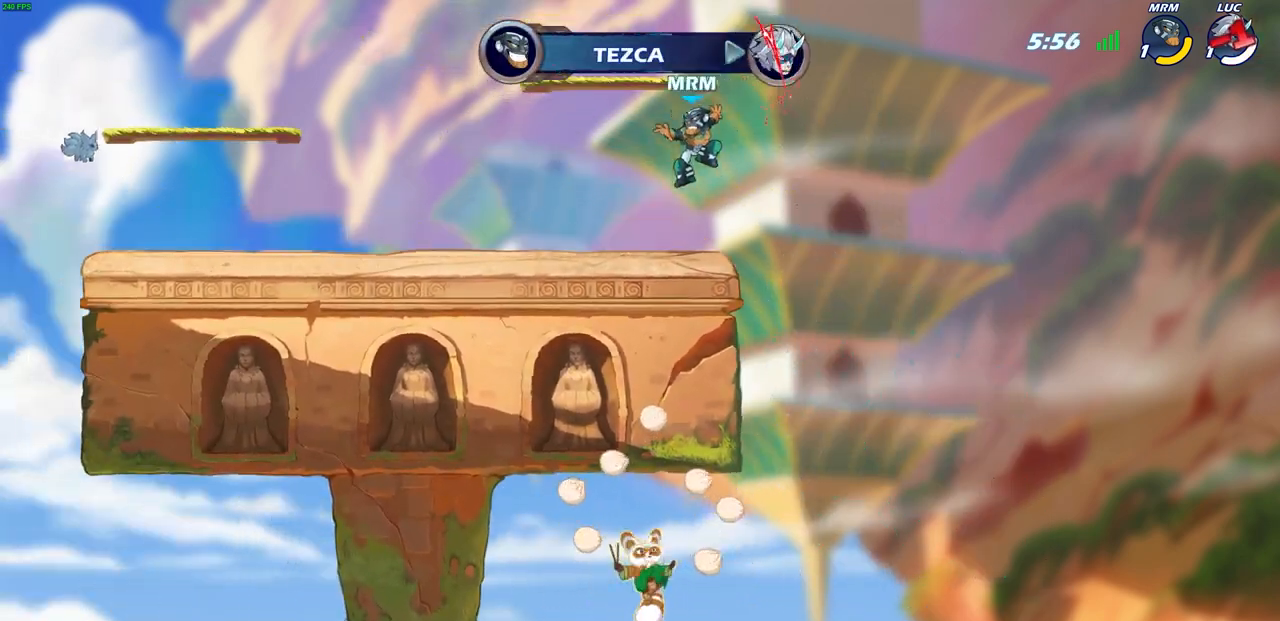
{"buttons": [], "left_stick": "center", "right_stick": "center", "events": []}
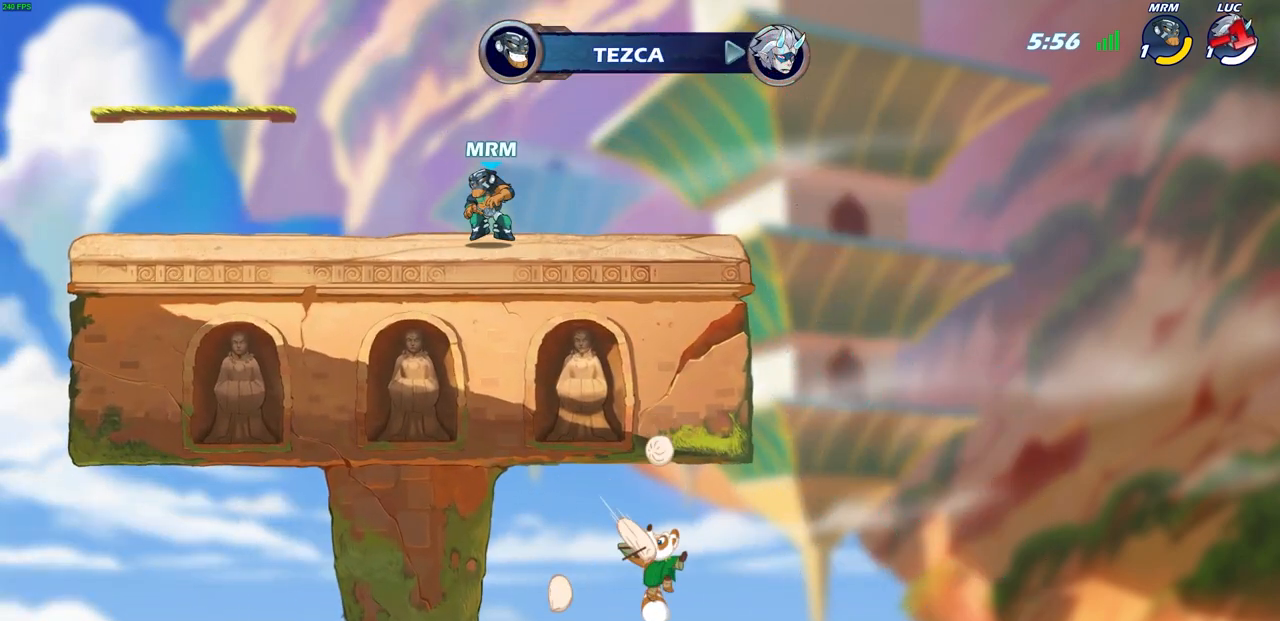
{"buttons": [], "left_stick": "center", "right_stick": "center", "events": []}
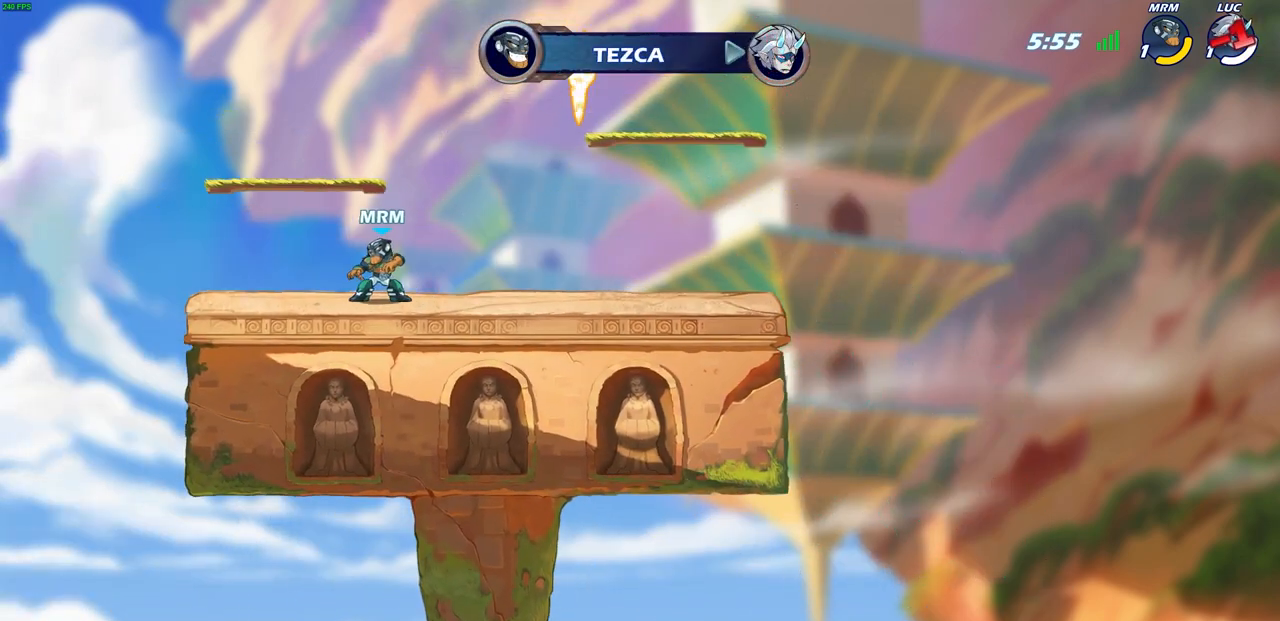
{"buttons": [], "left_stick": "center", "right_stick": "center", "events": []}
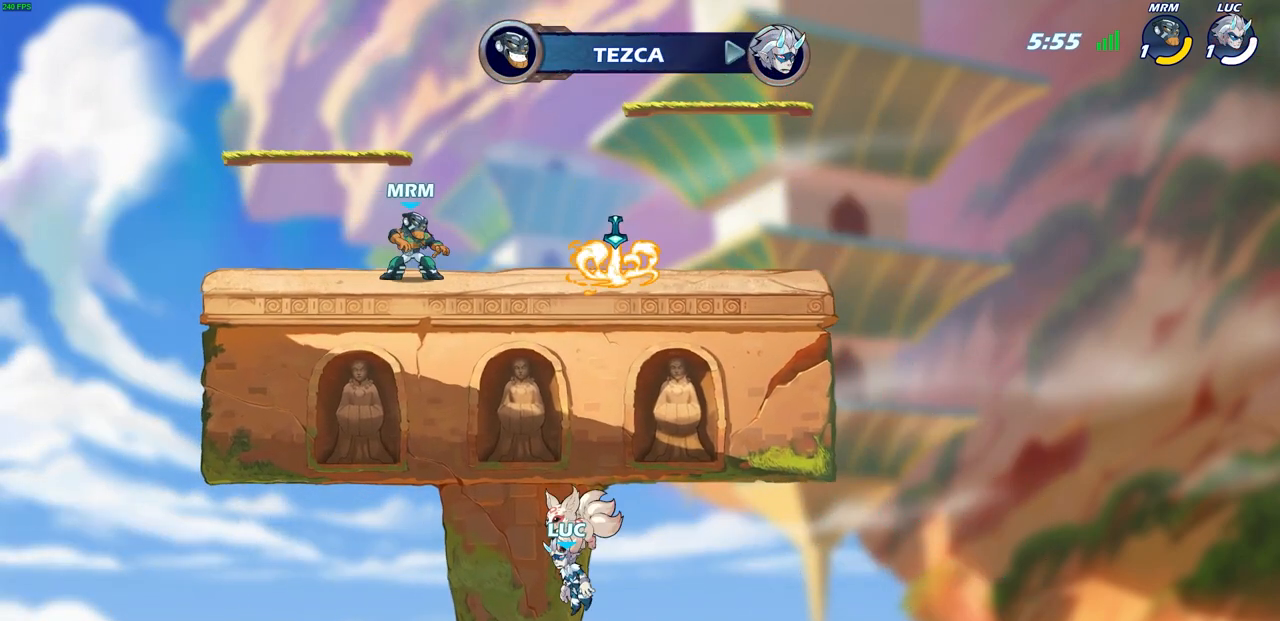
{"buttons": [], "left_stick": "center", "right_stick": "center", "events": []}
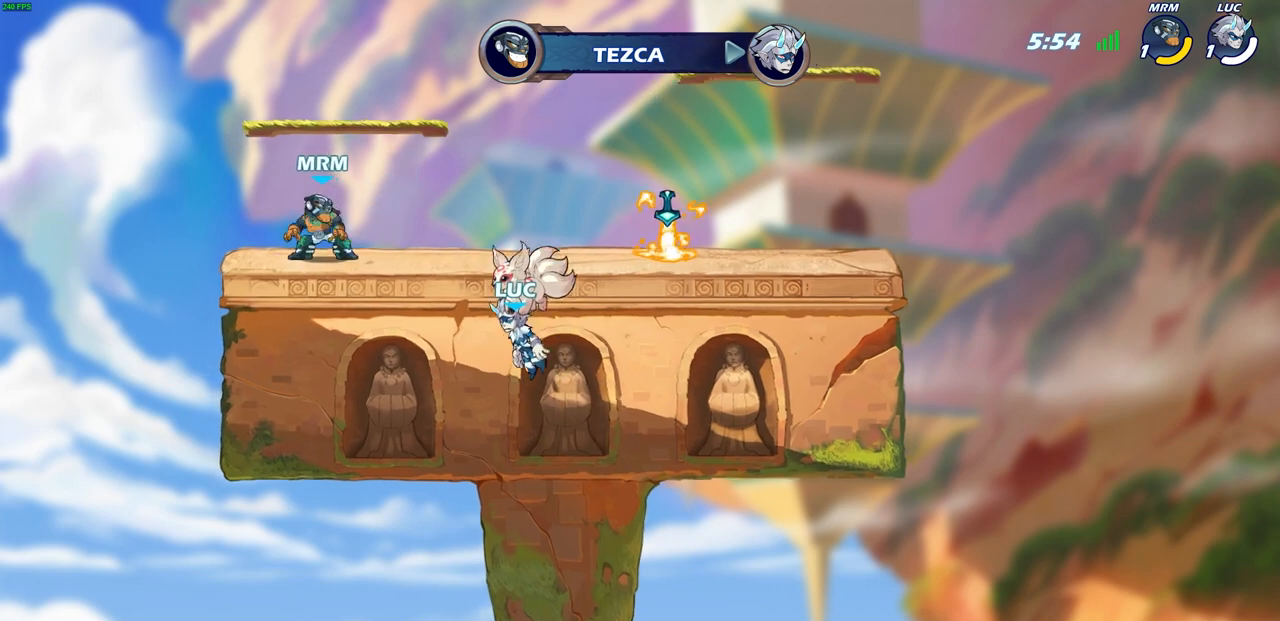
{"buttons": [], "left_stick": "center", "right_stick": "center", "events": []}
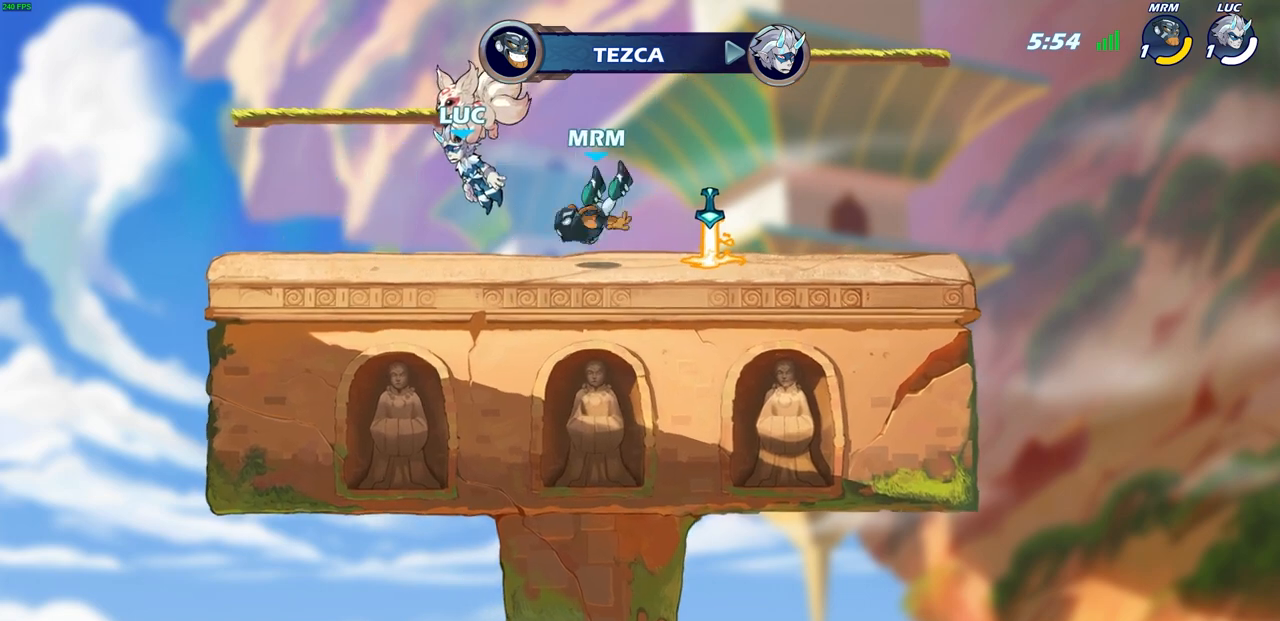
{"buttons": [], "left_stick": "center", "right_stick": "center", "events": []}
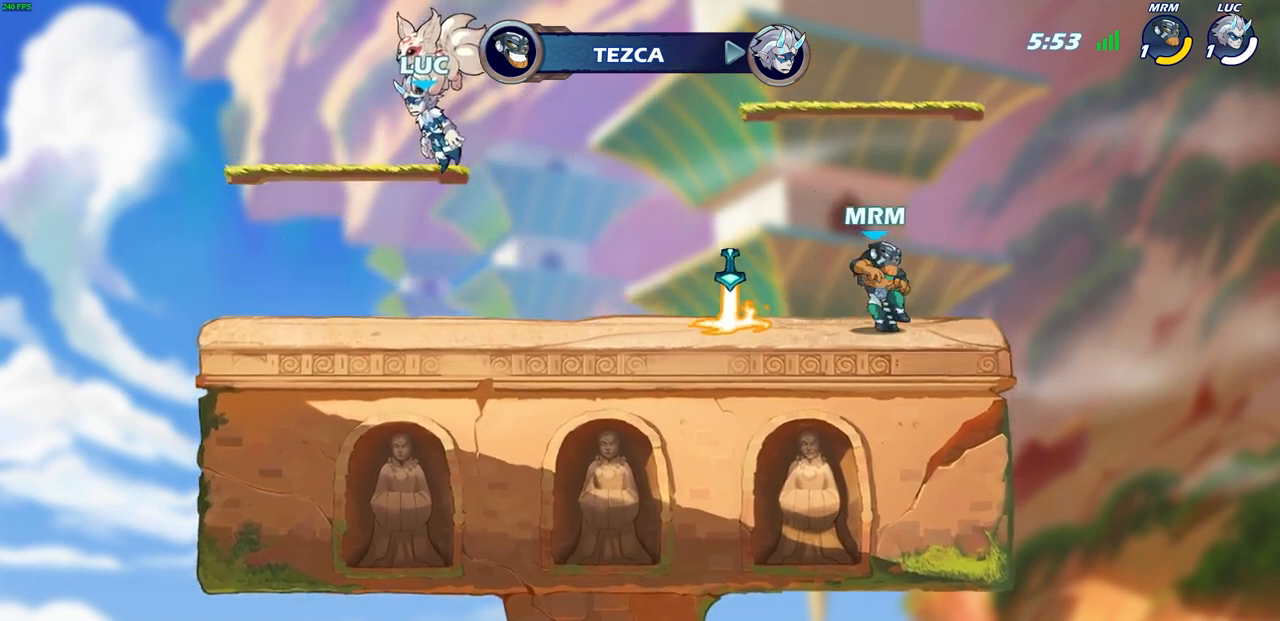
{"buttons": [], "left_stick": "center", "right_stick": "center", "events": []}
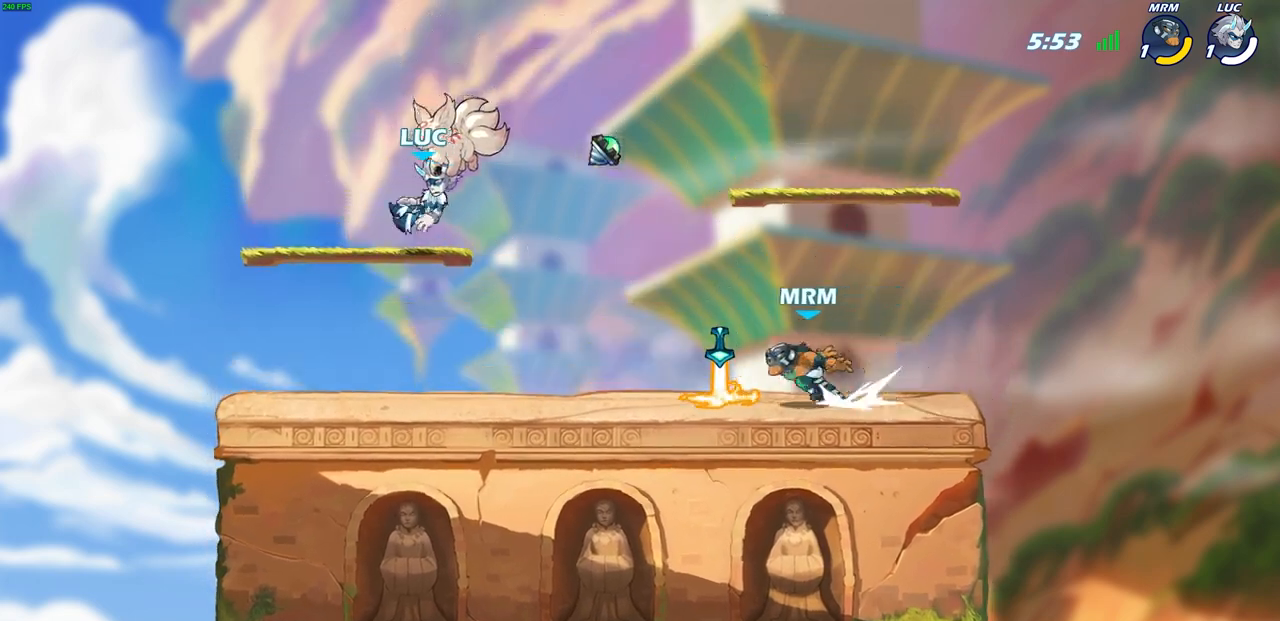
{"buttons": [], "left_stick": "center", "right_stick": "center", "events": []}
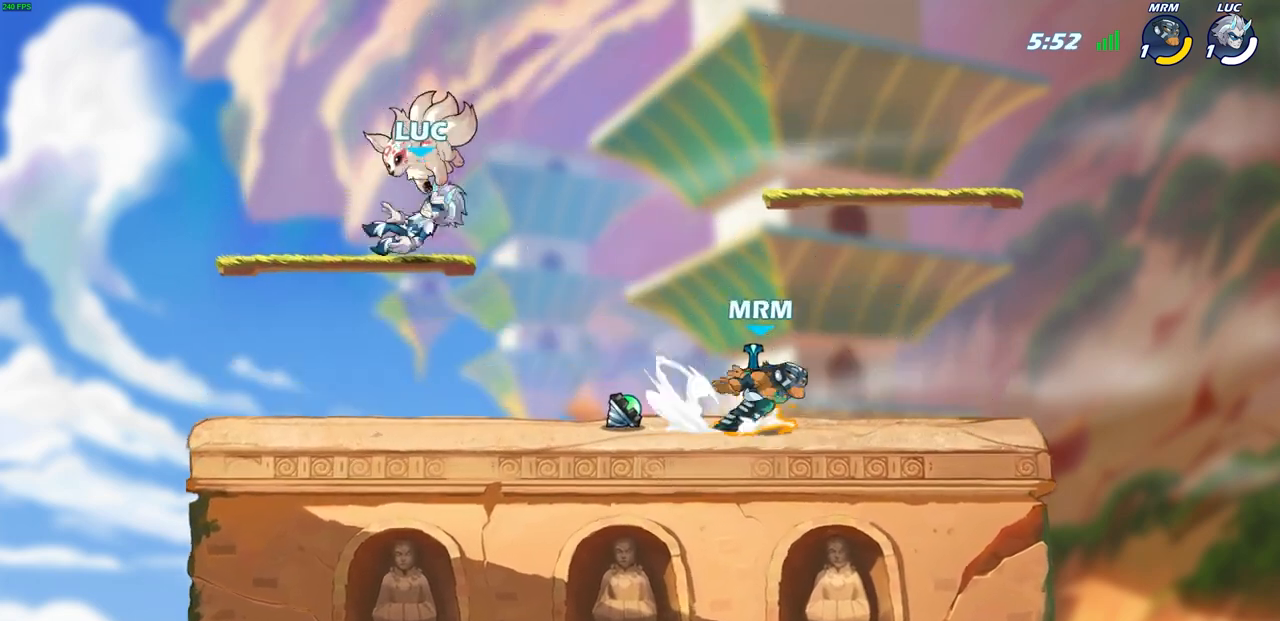
{"buttons": [], "left_stick": "right", "right_stick": "center", "events": [[367, "left_stick", "right"]]}
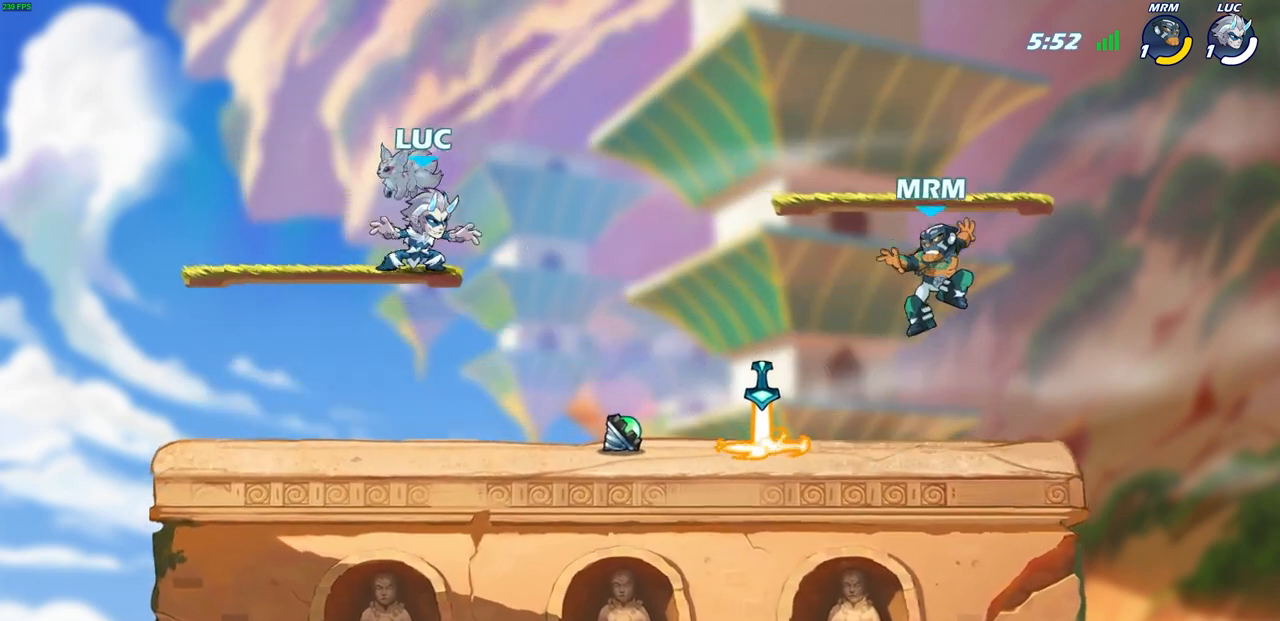
{"buttons": [], "left_stick": "up-left", "right_stick": "center", "events": [[250, "left_stick", "down-left"], [467, "left_stick", "up-left"]]}
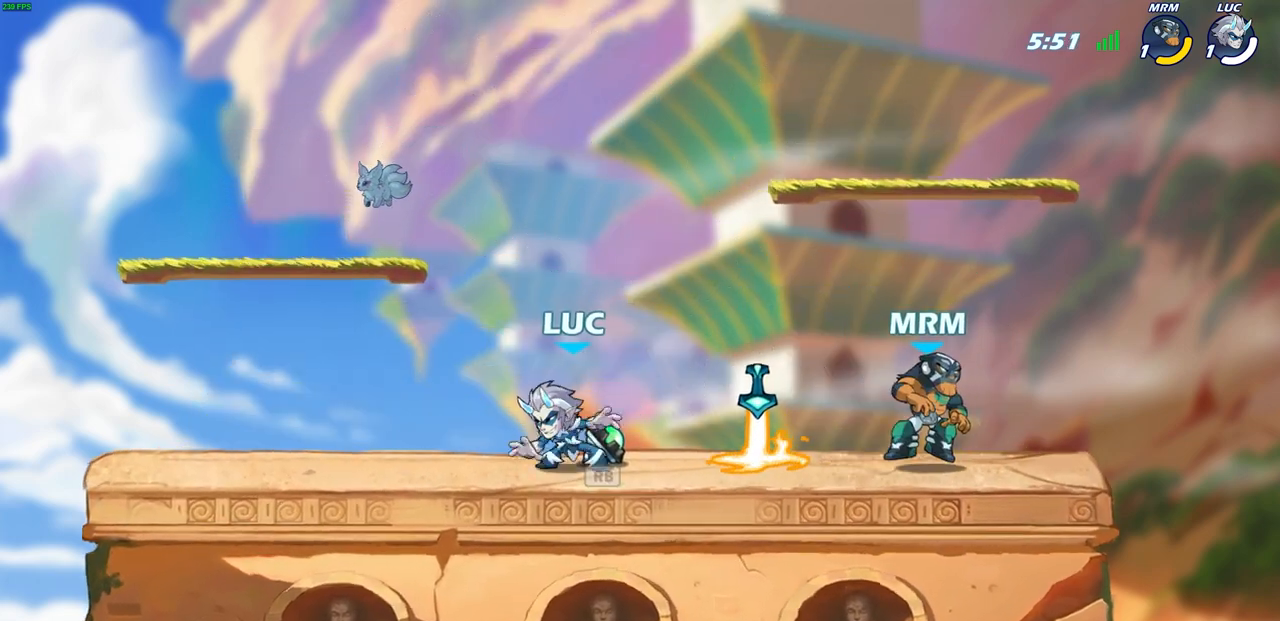
{"buttons": ["CIRCLE"], "left_stick": "down-right", "right_stick": "center", "events": [[50, "R1", "down"], [83, "CROSS", "down"], [183, "CROSS", "up"], [183, "R1", "up"], [233, "left_stick", "up-right"], [317, "CROSS", "down"], [450, "left_stick", "down-right"], [483, "CIRCLE", "down"], [483, "CROSS", "up"]]}
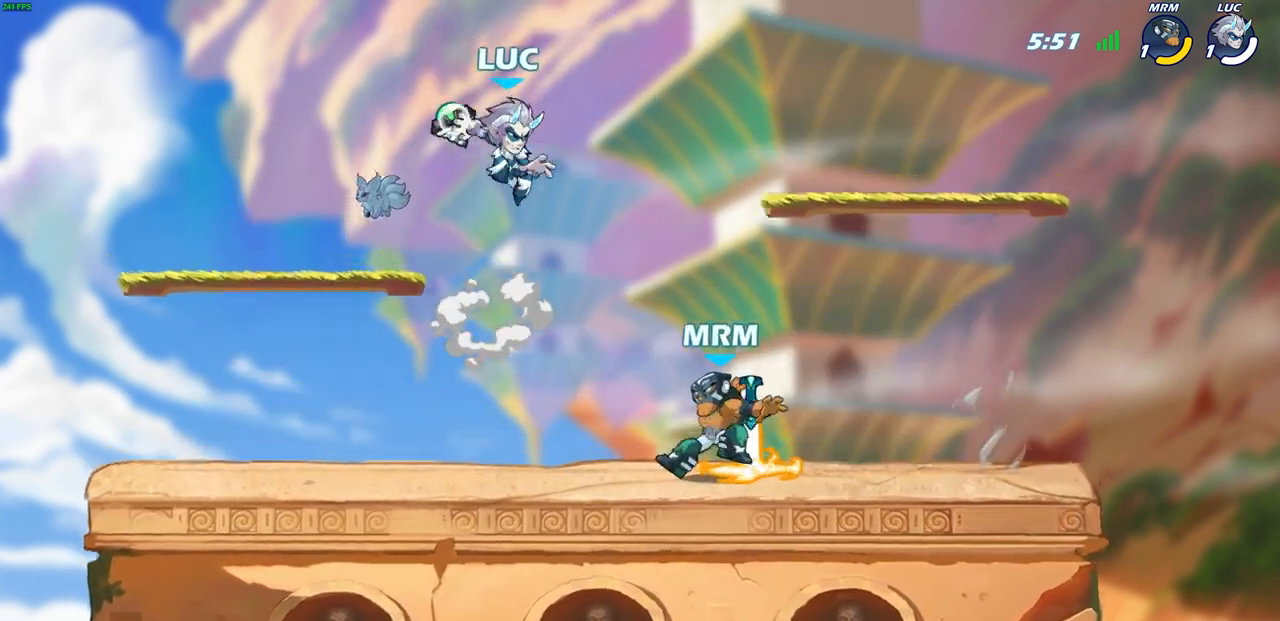
{"buttons": [], "left_stick": "down-left", "right_stick": "center", "events": [[33, "CIRCLE", "up"], [67, "left_stick", "center"], [400, "left_stick", "right"], [467, "left_stick", "down-left"]]}
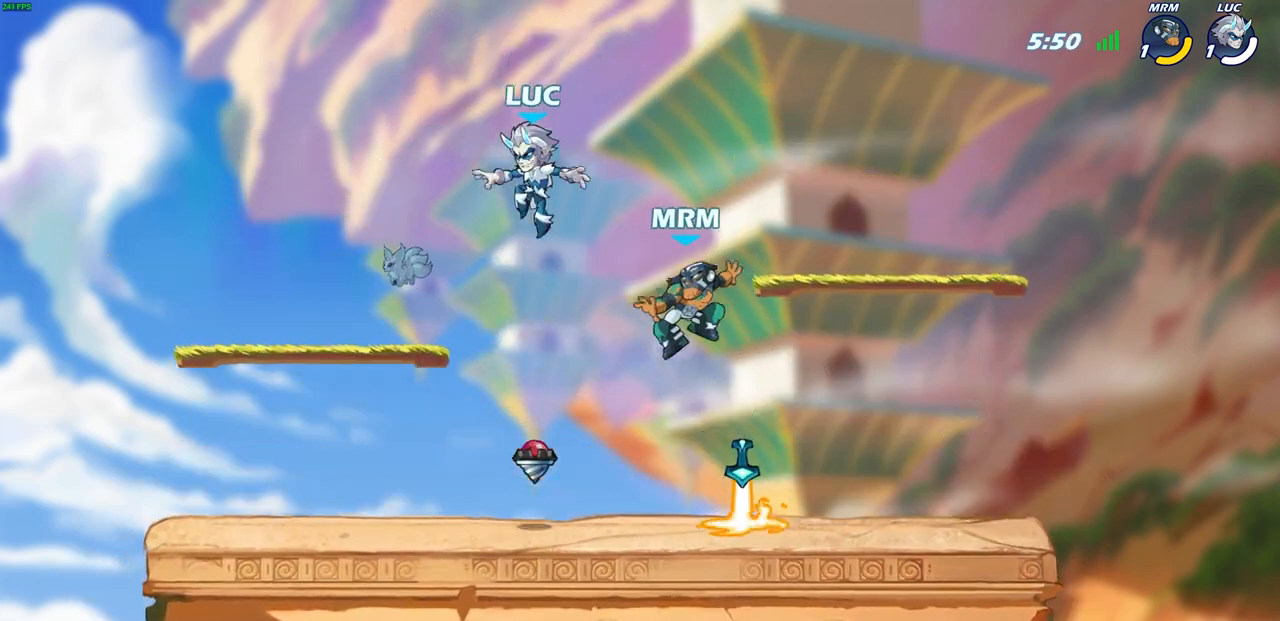
{"buttons": [], "left_stick": "up-left", "right_stick": "center", "events": [[317, "left_stick", "left"], [417, "left_stick", "up-left"]]}
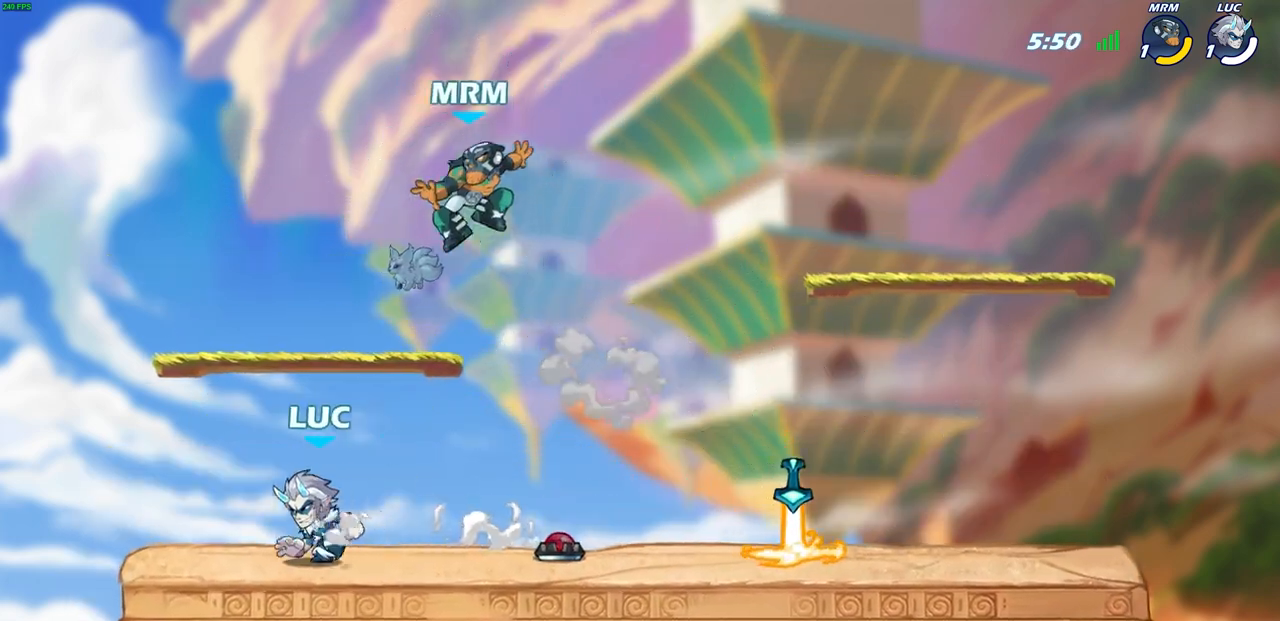
{"buttons": [], "left_stick": "center", "right_stick": "center", "events": [[267, "left_stick", "right"], [300, "SQUARE", "down"], [400, "SQUARE", "up"], [400, "left_stick", "center"]]}
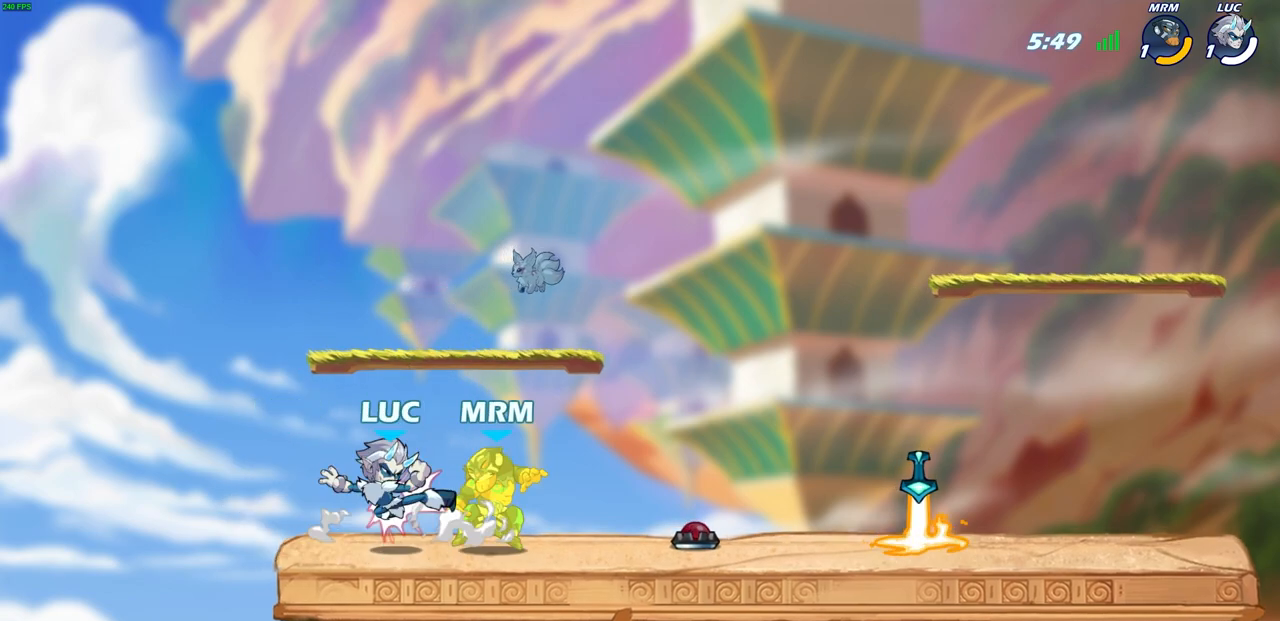
{"buttons": ["R2"], "left_stick": "right", "right_stick": "center", "events": [[317, "left_stick", "right"], [417, "R2", "down"]]}
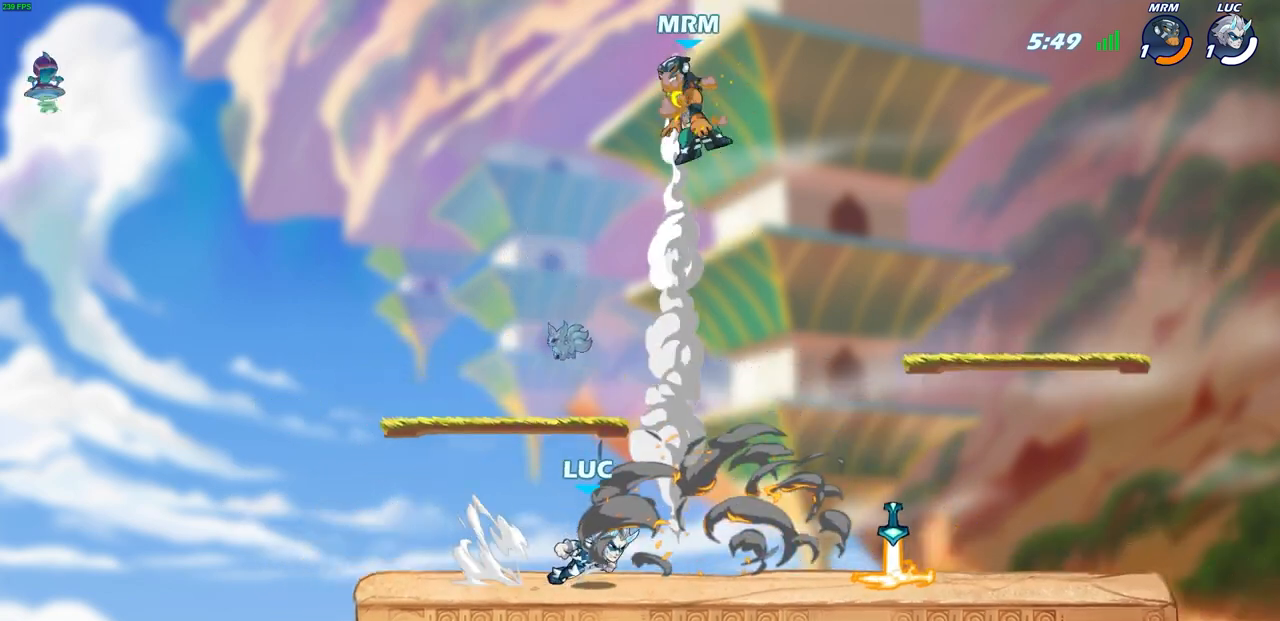
{"buttons": [], "left_stick": "up-left", "right_stick": "center", "events": [[133, "R2", "up"], [383, "R1", "down"], [400, "left_stick", "up-left"], [467, "R1", "up"]]}
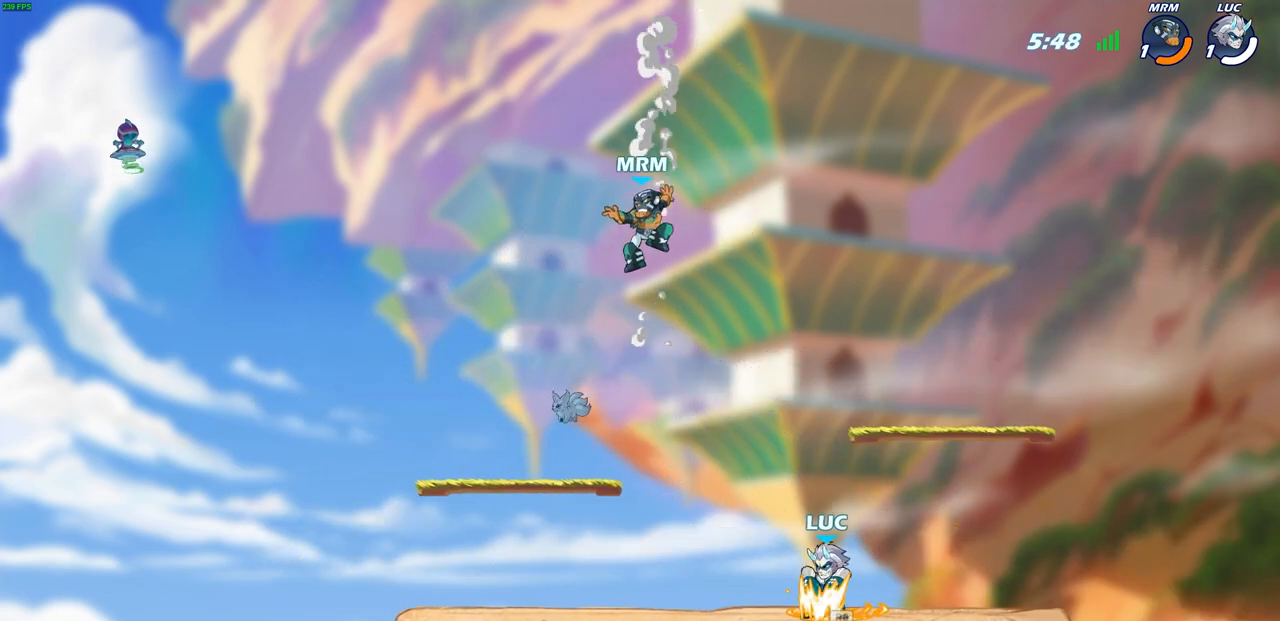
{"buttons": [], "left_stick": "up-left", "right_stick": "center", "events": [[100, "R2", "down"], [250, "R2", "up"], [300, "left_stick", "right"], [350, "R2", "down"], [483, "R2", "up"], [483, "left_stick", "up-left"]]}
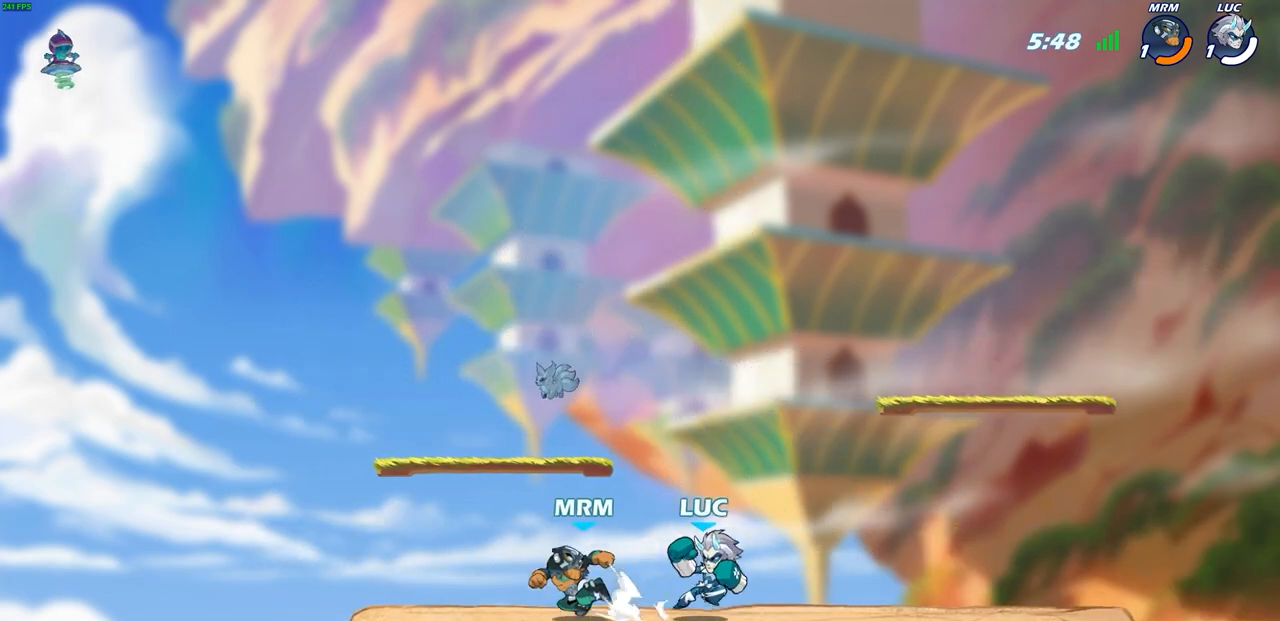
{"buttons": [], "left_stick": "center", "right_stick": "center", "events": [[83, "left_stick", "down-left"], [117, "CIRCLE", "down"], [200, "CIRCLE", "up"], [250, "left_stick", "center"]]}
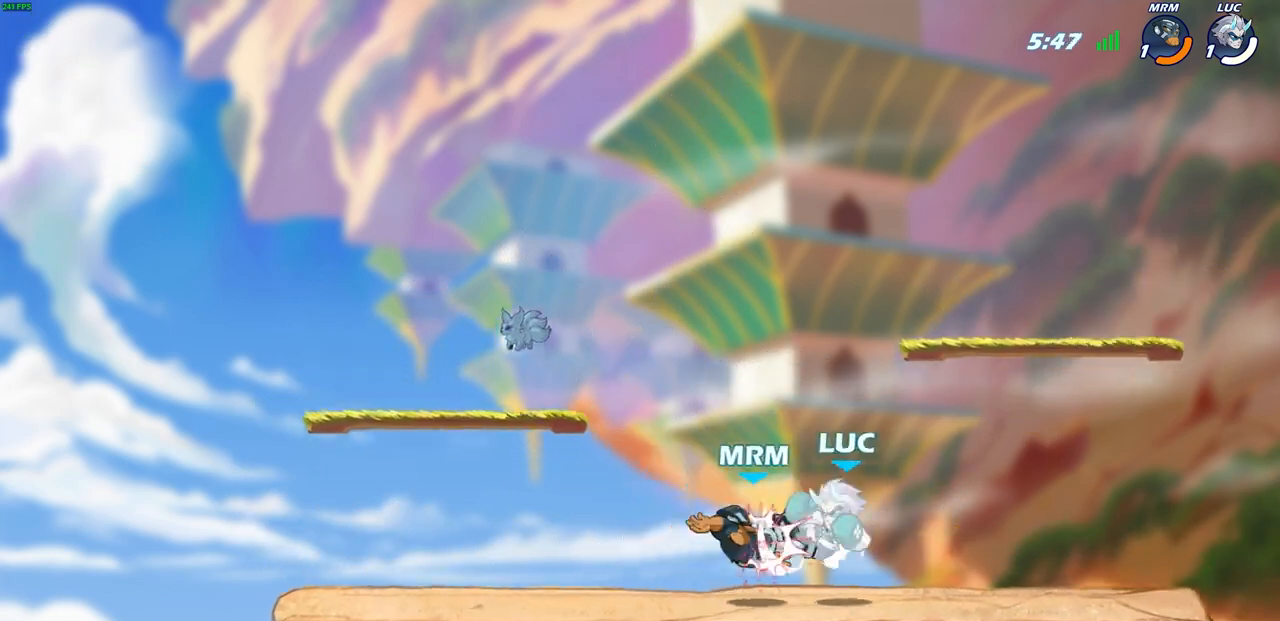
{"buttons": ["CIRCLE"], "left_stick": "left", "right_stick": "center", "events": [[367, "left_stick", "left"], [467, "CIRCLE", "down"]]}
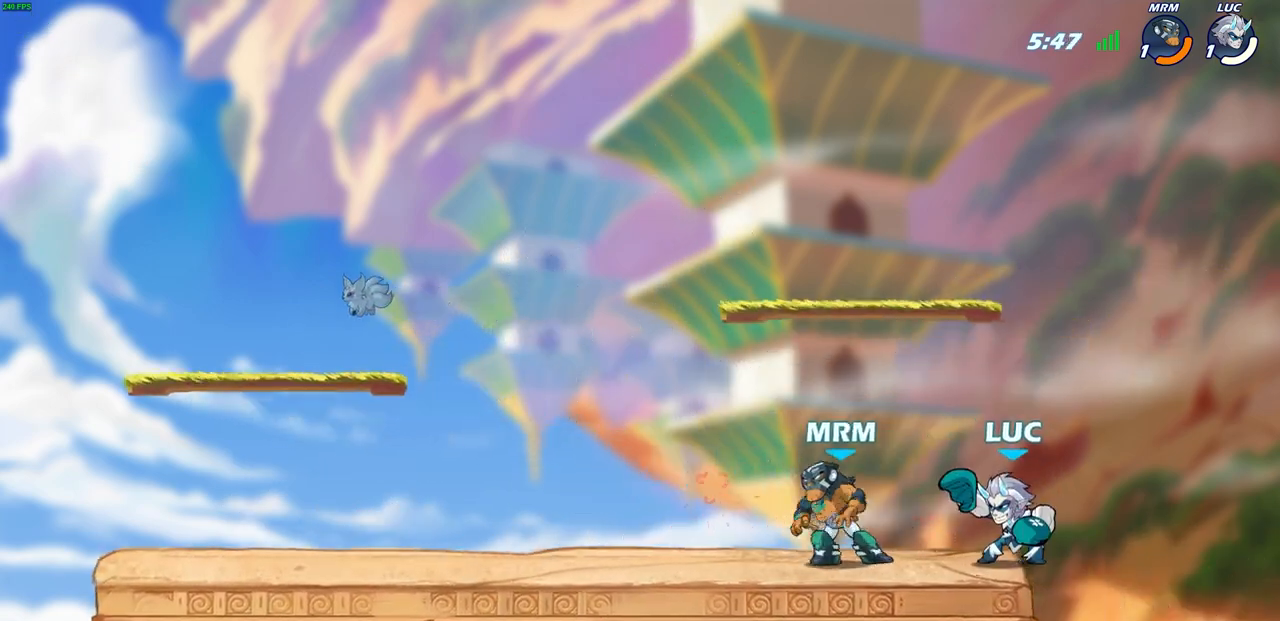
{"buttons": [], "left_stick": "center", "right_stick": "center", "events": [[50, "CIRCLE", "up"], [167, "left_stick", "center"]]}
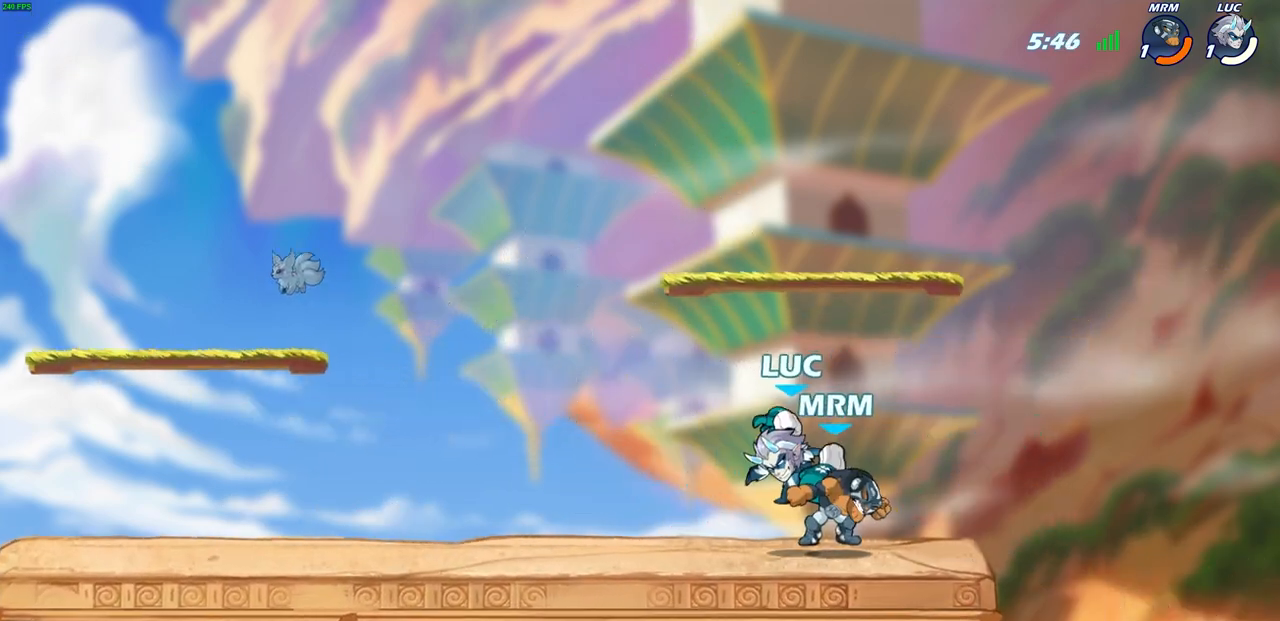
{"buttons": [], "left_stick": "center", "right_stick": "center", "events": []}
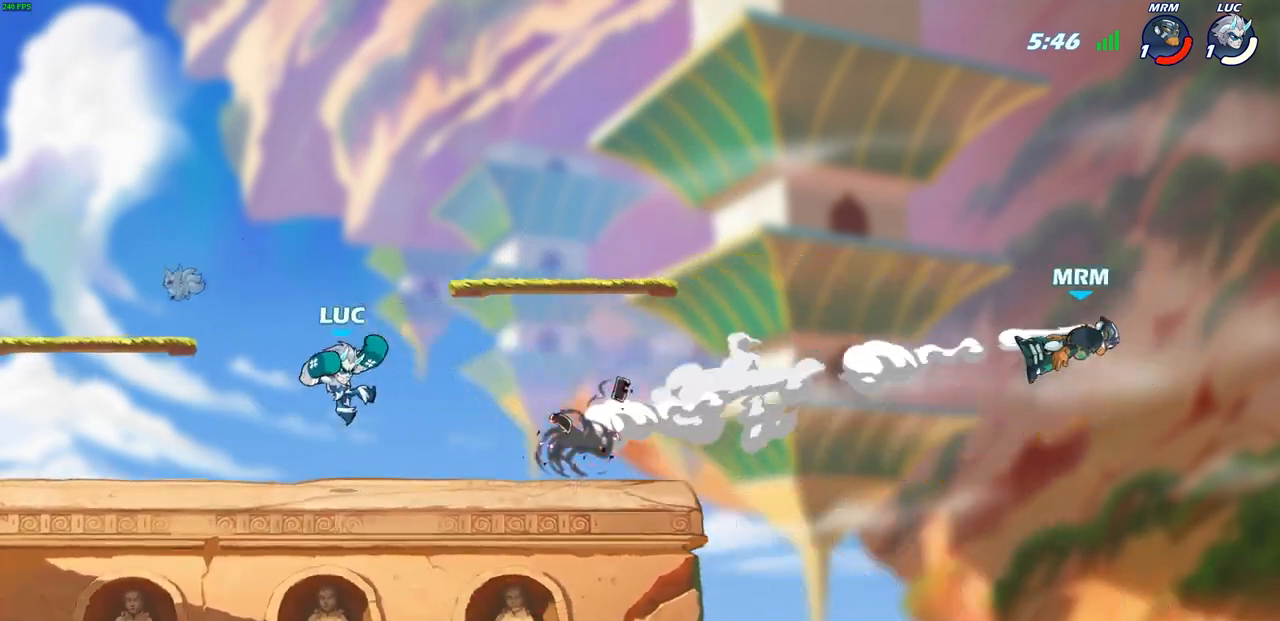
{"buttons": [], "left_stick": "right", "right_stick": "center", "events": [[150, "left_stick", "right"]]}